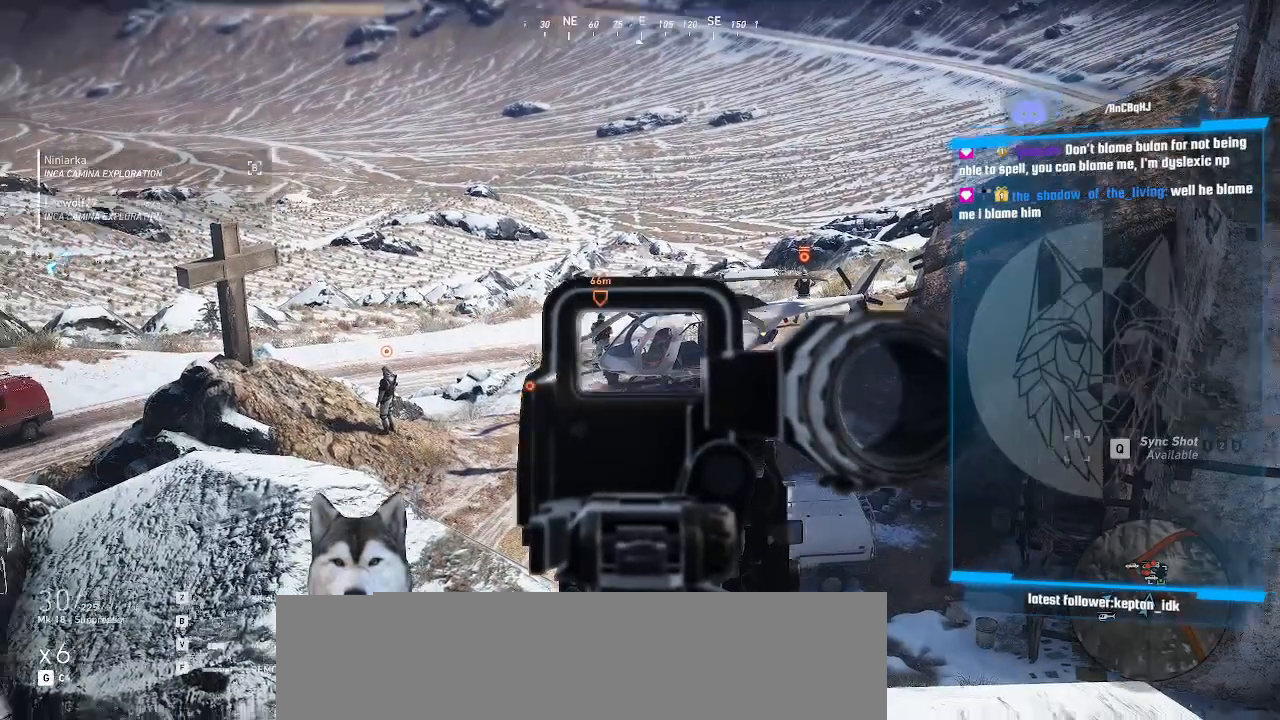
Gameplay with keyboard and mouse; each line is a JSON object with the keys and mouse buttons held at the frame after it. "events" lists presses ("down") and releases ("up") of ".", "/", "0", "1", "2", "3", "4", "5", "6", "7", "8", "9", "a", "alt_l", "alt_r", "b", "backslash", "backspace", "caps_lock", "comma", "ctrl_l", "ctrl_r", "d", "e", "equals", "f", "g", "h", "j", "k", "l", "lbracket", "m", "n", "o", "p", "q", "quote", "r", "rbracket", "return", "s", "semicolon", "shift_l", "shift_r", "space", "t", "tab", "tilde", "u", "v", "w", "x", "y", "z", "mouse_left", "mouse_wheel" and "mouse_right" between this image and that frame as [ms after this image, input, new state], when the widget could be followed in between. "mouse_left", "mouse_wheel", "mouse_right" = the "left", "wheel", "right" buttons of the "mouse" list. No other keys are recorded. "wheel" means that the mouse wheel is clicked or scrolled. Not read: c i minus mouse_move.
{"keys": [], "mouse": ["right"]}
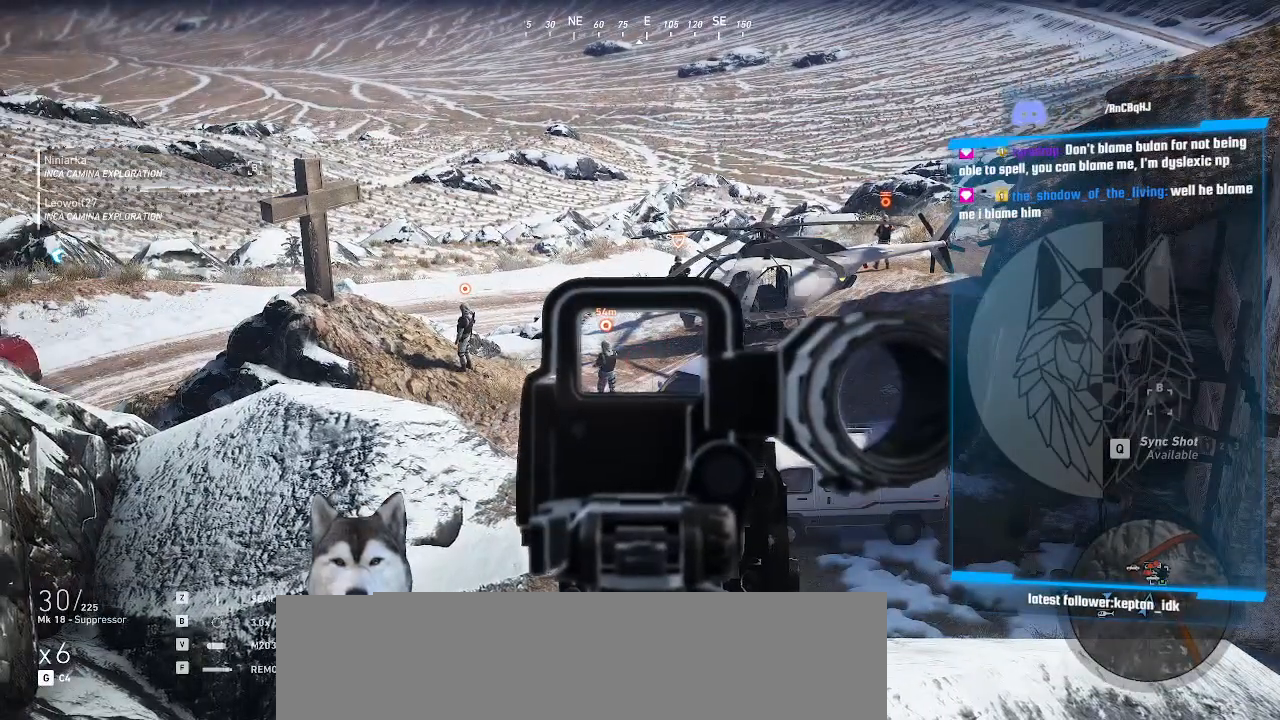
{"keys": [], "mouse": ["right"], "events": []}
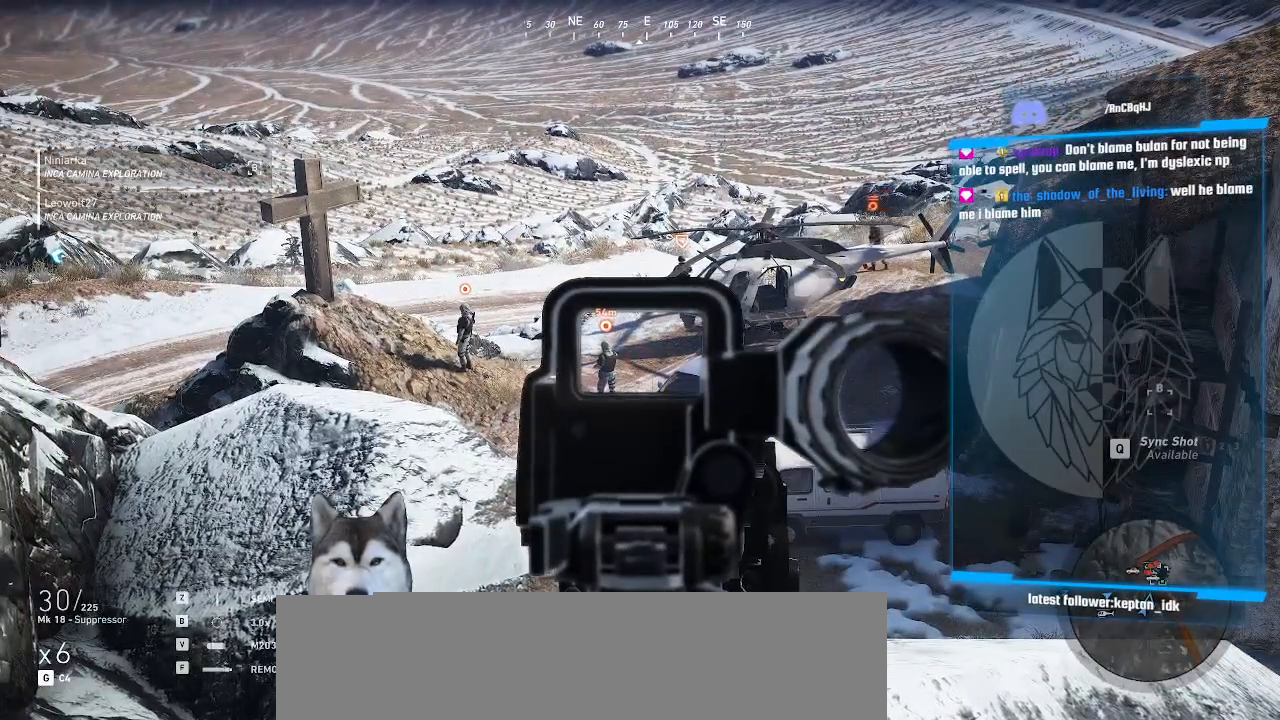
{"keys": [], "mouse": ["right"], "events": []}
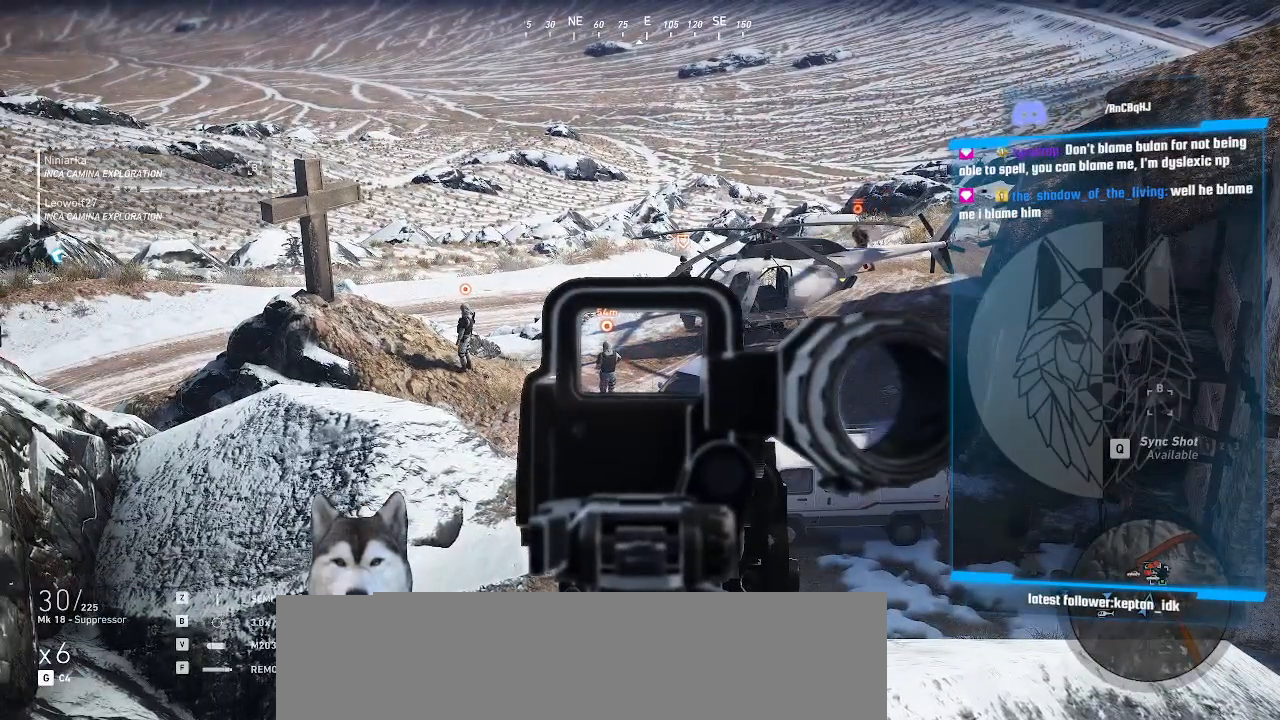
{"keys": [], "mouse": ["right"], "events": []}